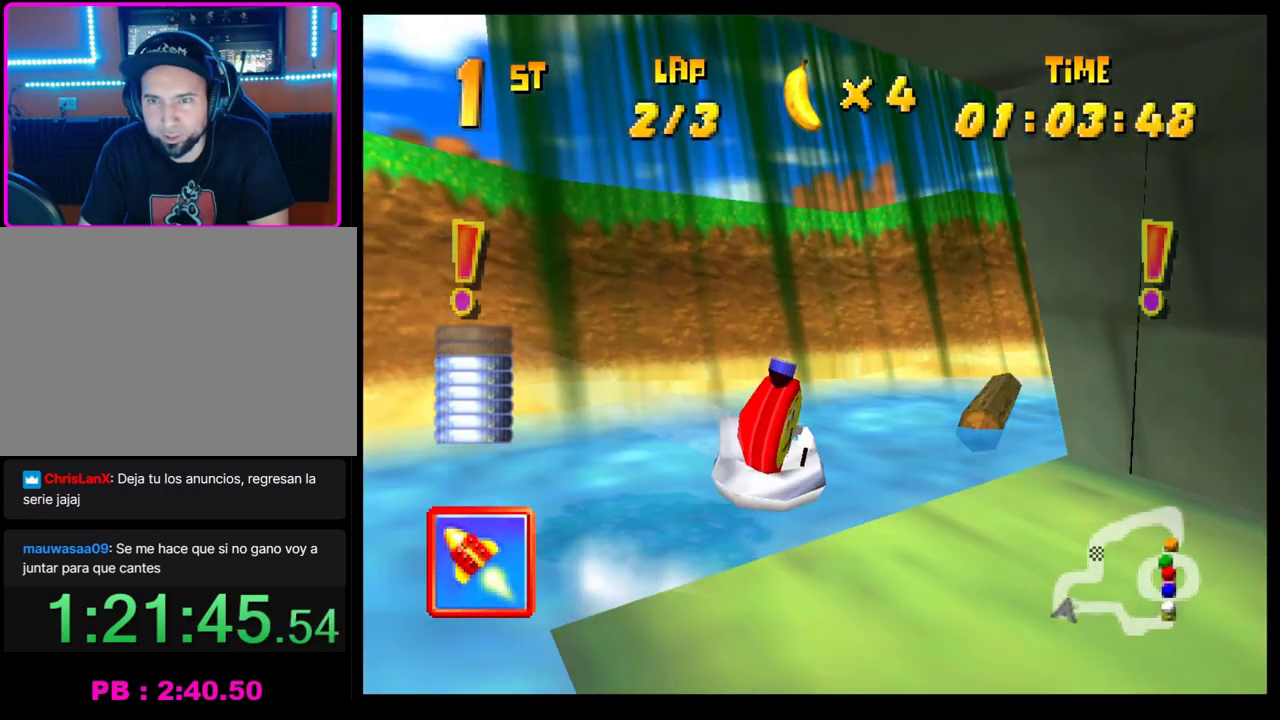
Gameplay with a controller (PlayStation layout); each line is a JSON object with the inputs held at the frame after it. "events" lists button and stick changes between this image and that frame as [ms after this image, input, new state], when the widget could be followed in between. Not read: R3 right_stick.
{"buttons": ["CROSS", "R1"], "left_stick": "center", "events": [[67, "left_stick", "left"], [233, "R1", "down"], [350, "left_stick", "center"]]}
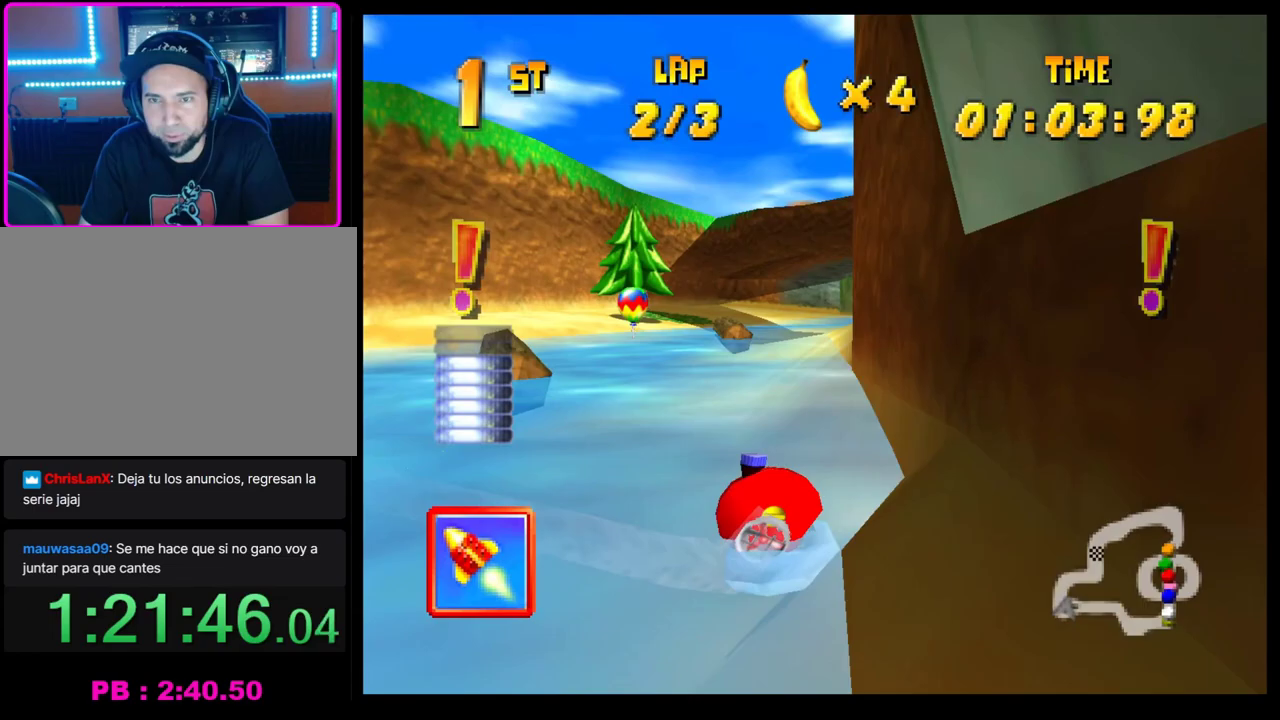
{"buttons": ["CROSS", "R1"], "left_stick": "right", "events": [[250, "left_stick", "right"]]}
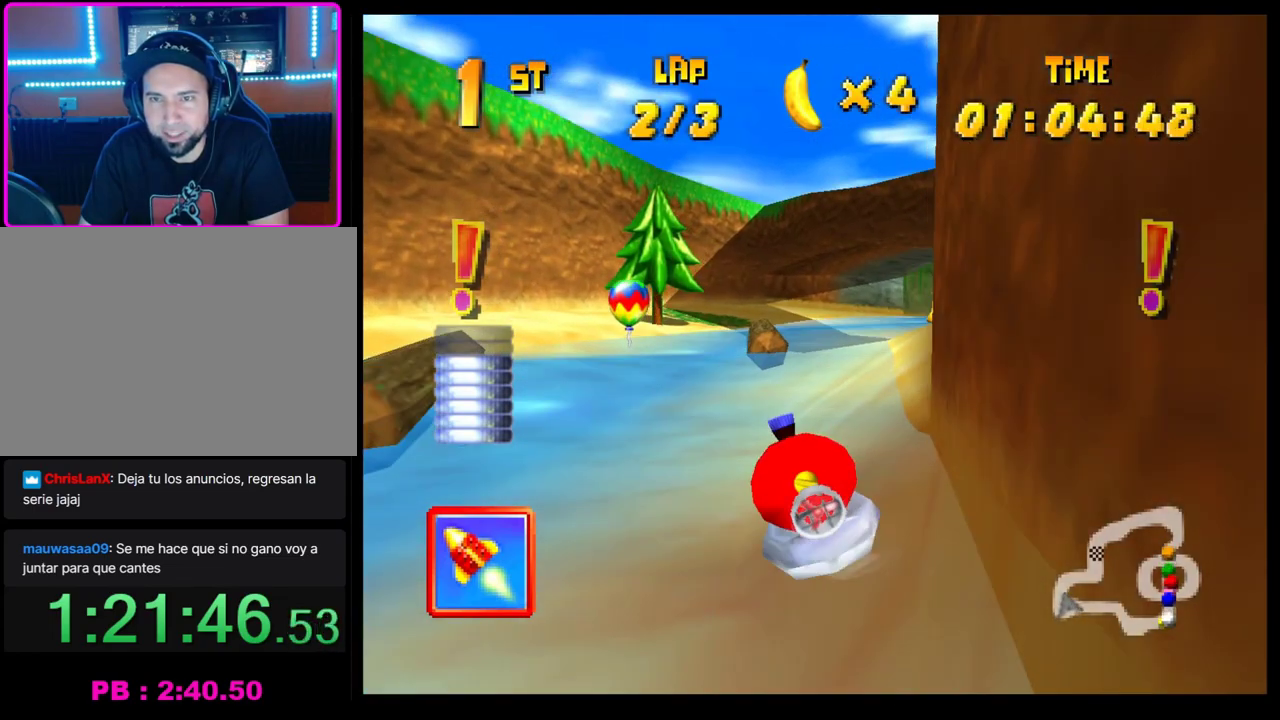
{"buttons": ["CROSS", "R1"], "left_stick": "center", "events": [[67, "left_stick", "center"], [167, "left_stick", "left"], [483, "left_stick", "center"]]}
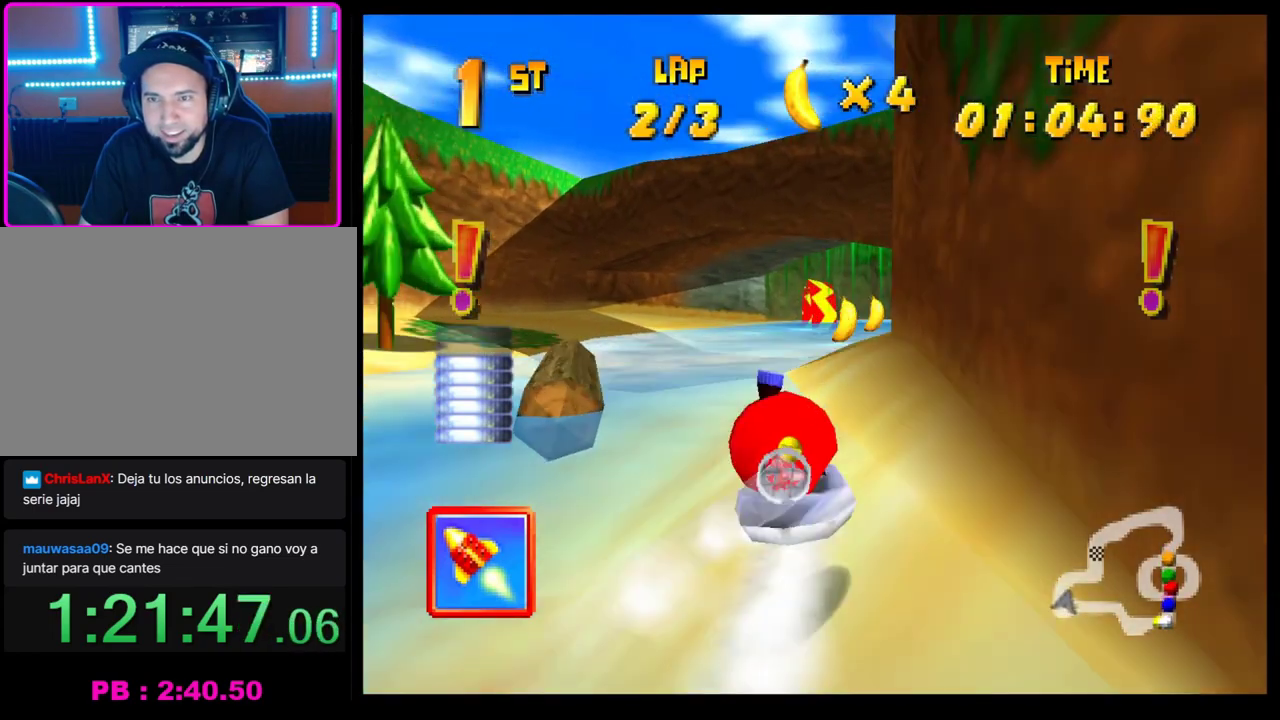
{"buttons": ["CROSS", "R1"], "left_stick": "center", "events": [[150, "left_stick", "right"], [367, "left_stick", "center"]]}
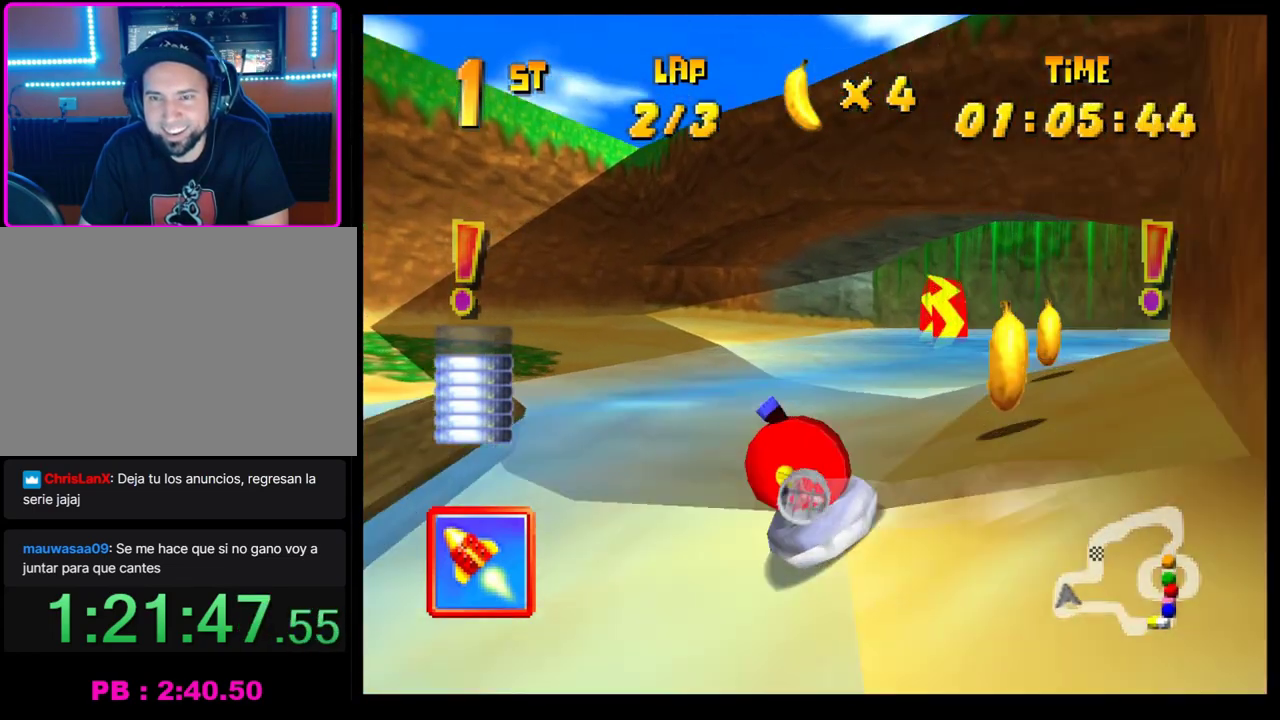
{"buttons": ["CROSS", "R1"], "left_stick": "center", "events": [[150, "left_stick", "right"], [300, "left_stick", "center"]]}
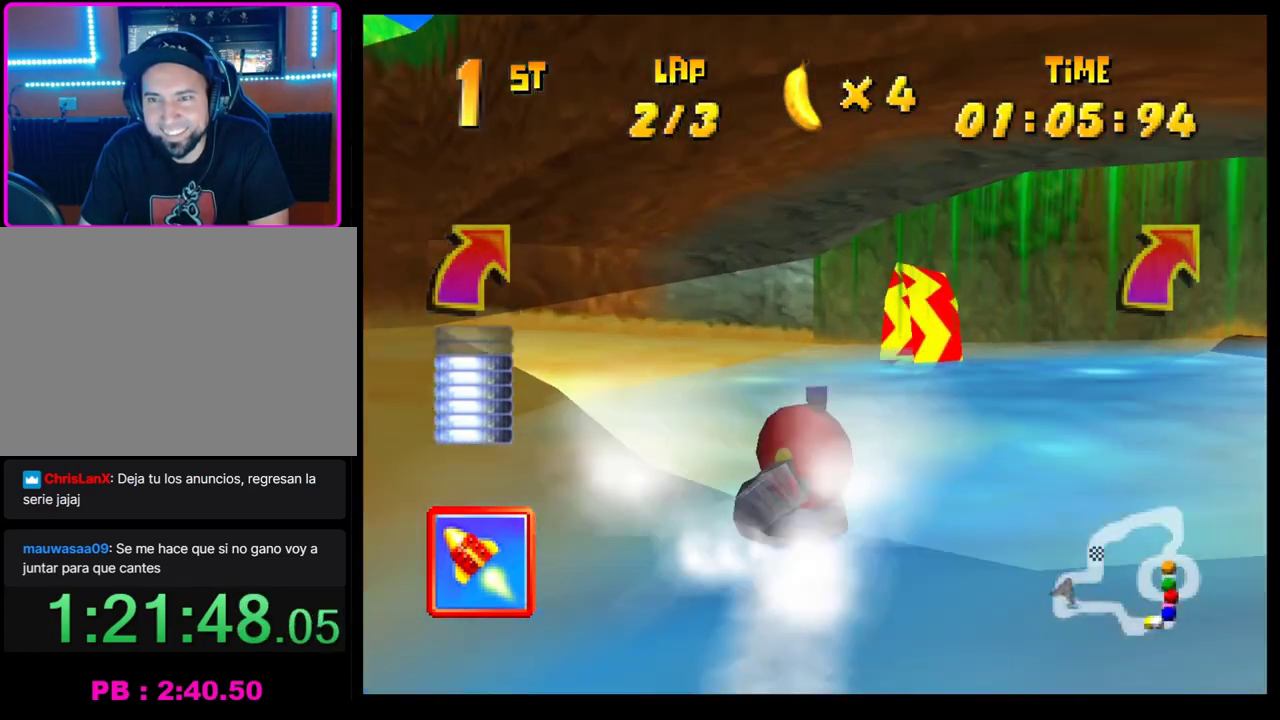
{"buttons": [], "left_stick": "right", "events": [[17, "left_stick", "right"], [67, "R1", "up"], [100, "CROSS", "up"], [283, "left_stick", "center"], [417, "left_stick", "right"]]}
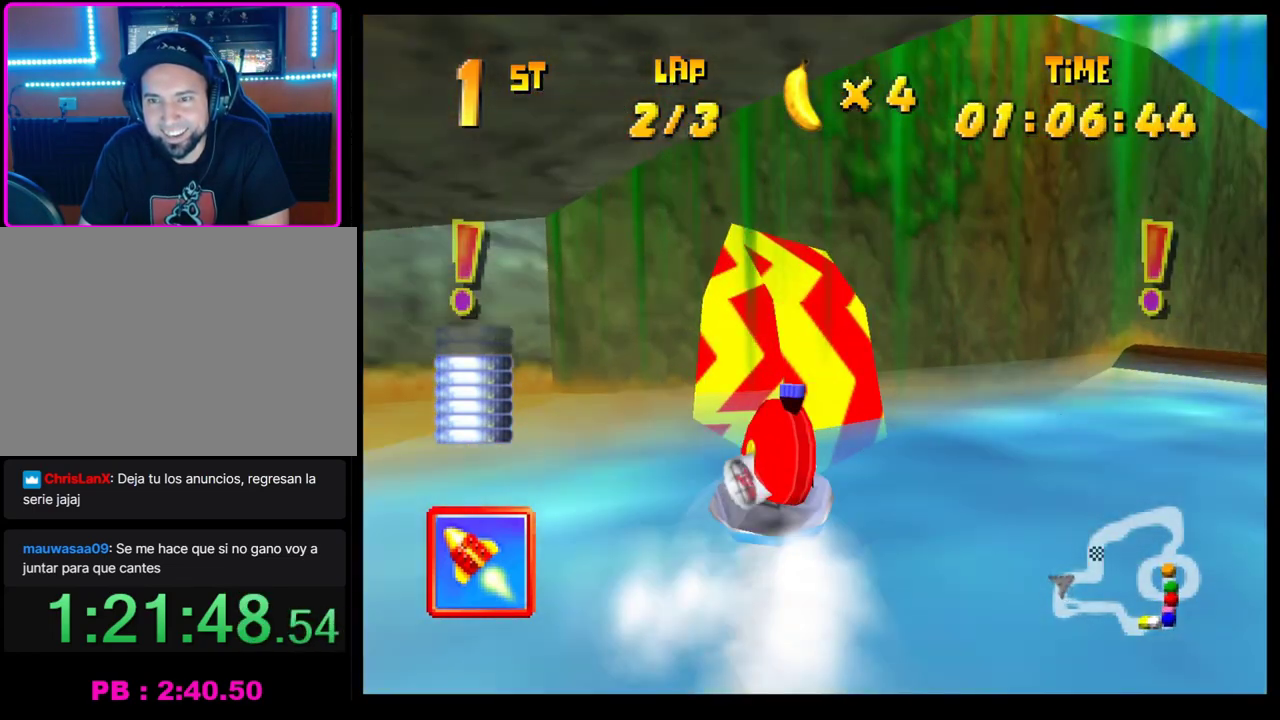
{"buttons": [], "left_stick": "right", "events": [[167, "left_stick", "center"], [467, "left_stick", "right"]]}
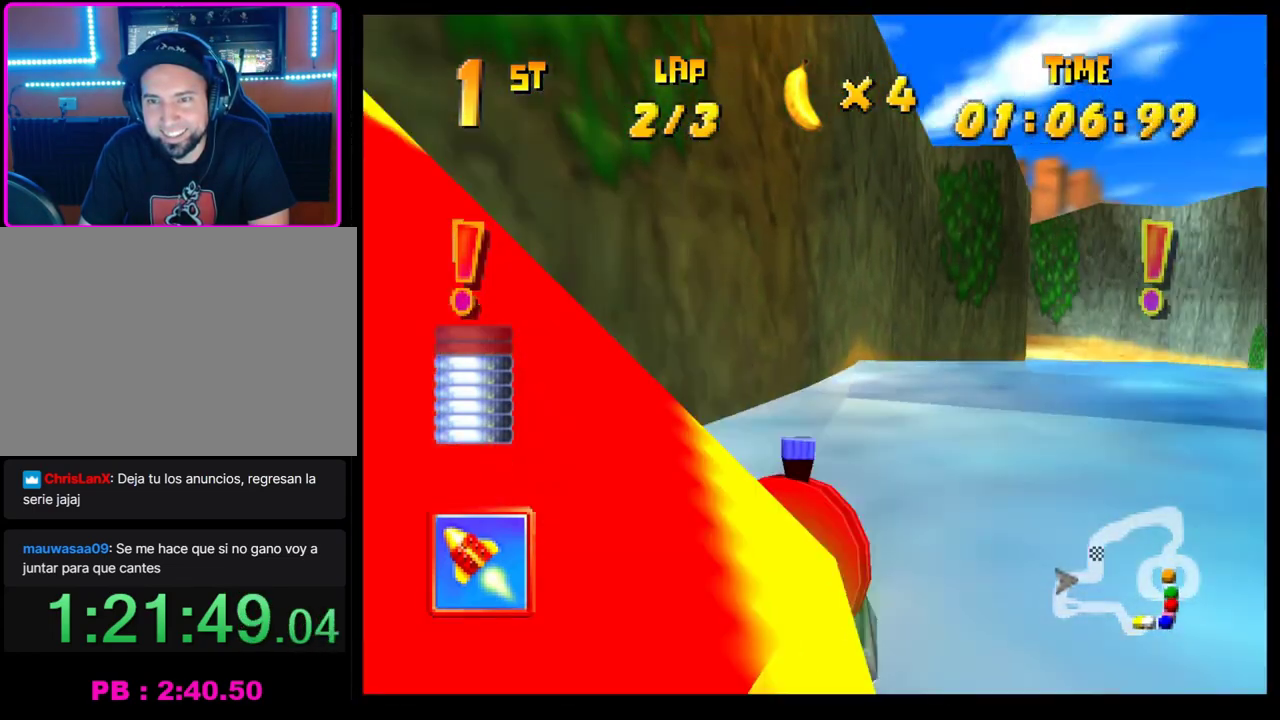
{"buttons": ["CROSS"], "left_stick": "center", "events": [[100, "left_stick", "center"], [233, "left_stick", "left"], [317, "CROSS", "down"], [367, "left_stick", "center"]]}
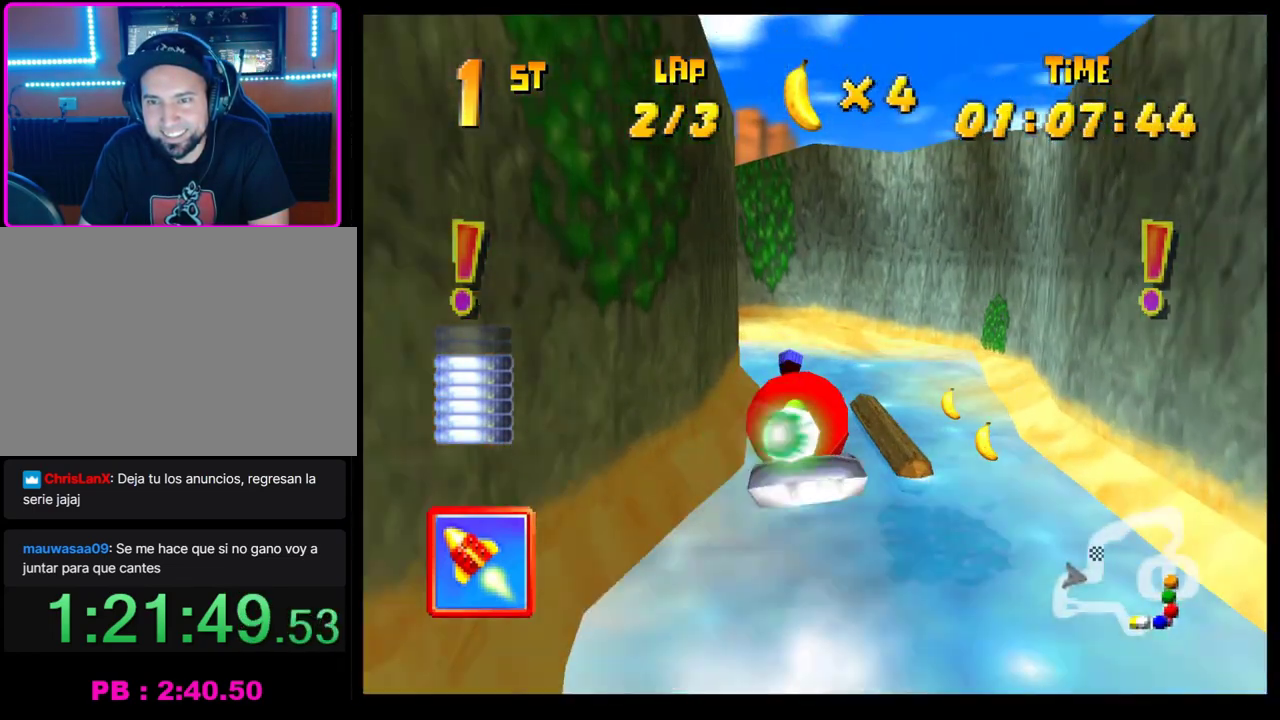
{"buttons": ["CROSS", "R1"], "left_stick": "left", "events": [[467, "R1", "down"], [467, "left_stick", "left"]]}
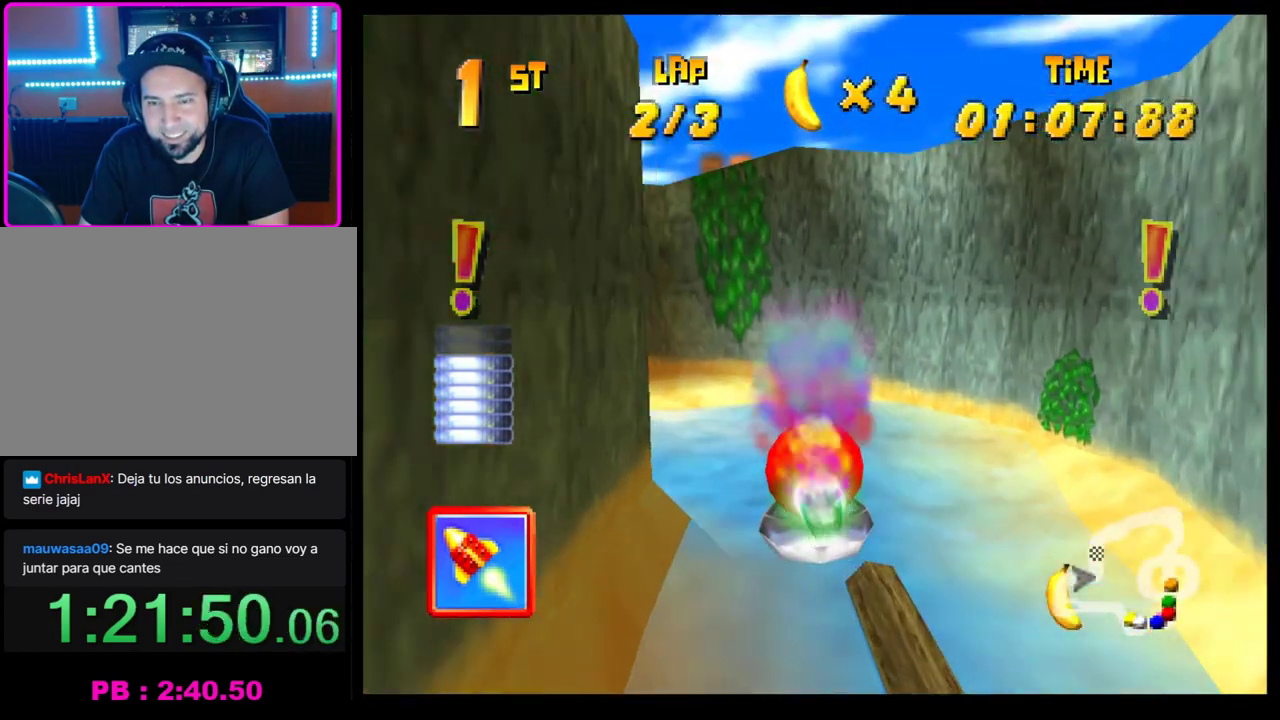
{"buttons": ["CROSS", "R1"], "left_stick": "left", "events": [[100, "left_stick", "center"], [317, "left_stick", "left"]]}
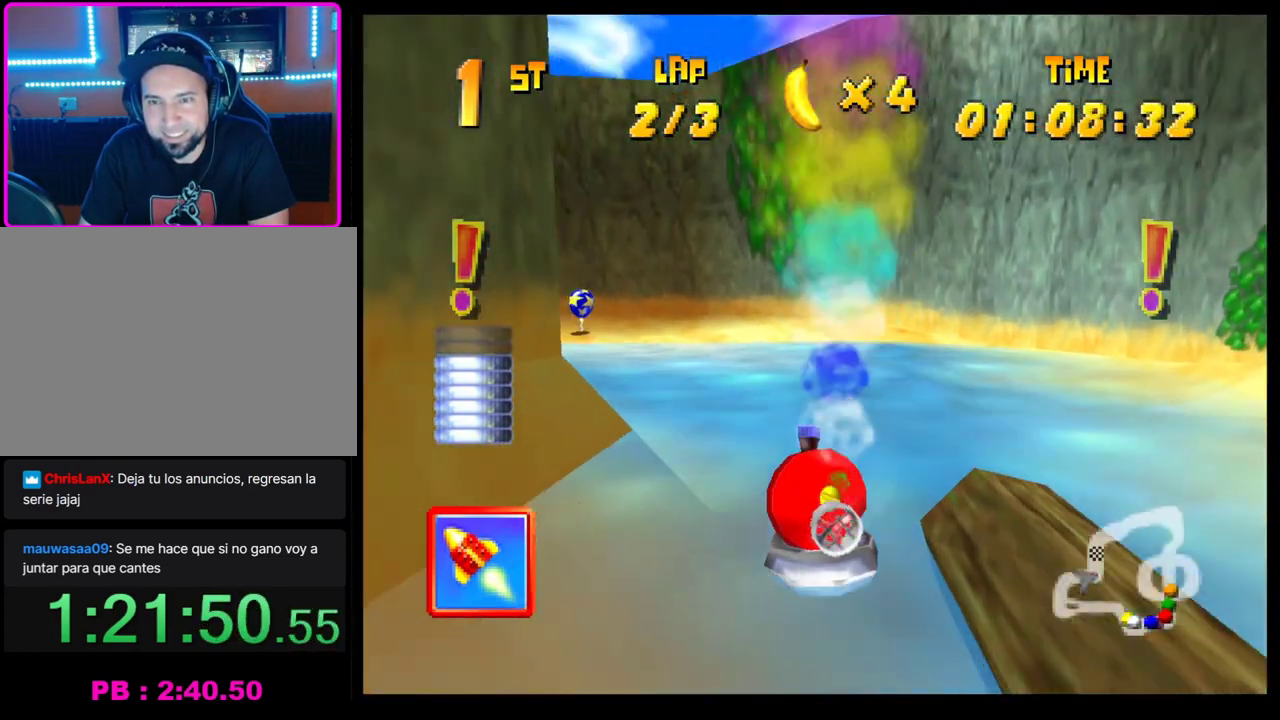
{"buttons": ["CROSS", "R1"], "left_stick": "left", "events": []}
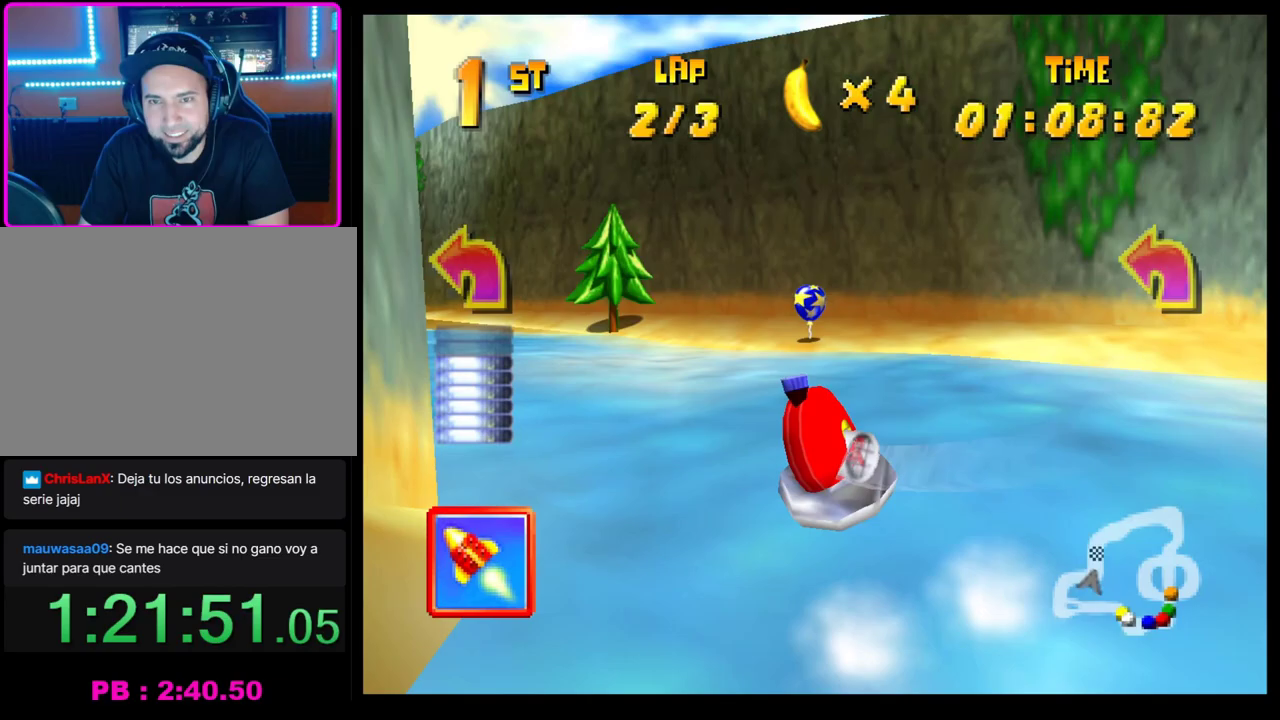
{"buttons": ["CROSS", "R1"], "left_stick": "right", "events": [[217, "left_stick", "right"]]}
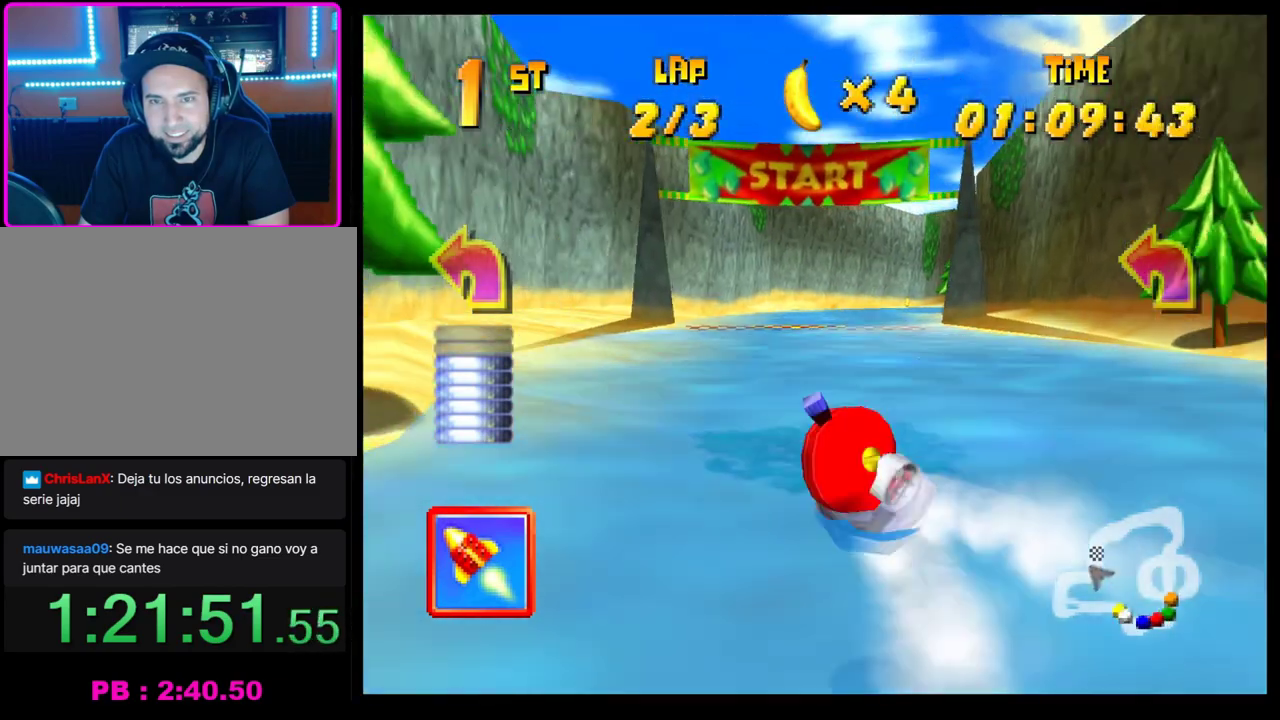
{"buttons": ["CROSS", "R1"], "left_stick": "center", "events": [[150, "left_stick", "center"], [250, "left_stick", "left"], [417, "left_stick", "center"]]}
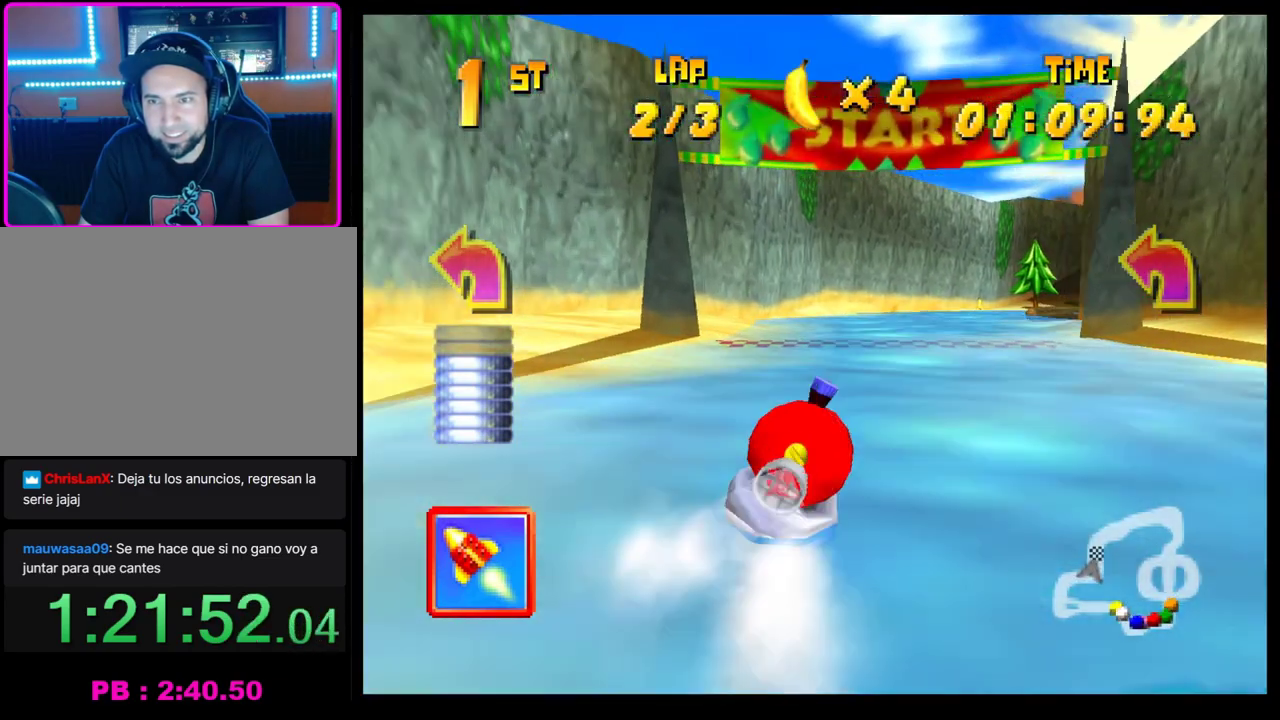
{"buttons": ["CROSS", "R1"], "left_stick": "center", "events": [[67, "left_stick", "right"], [267, "left_stick", "center"]]}
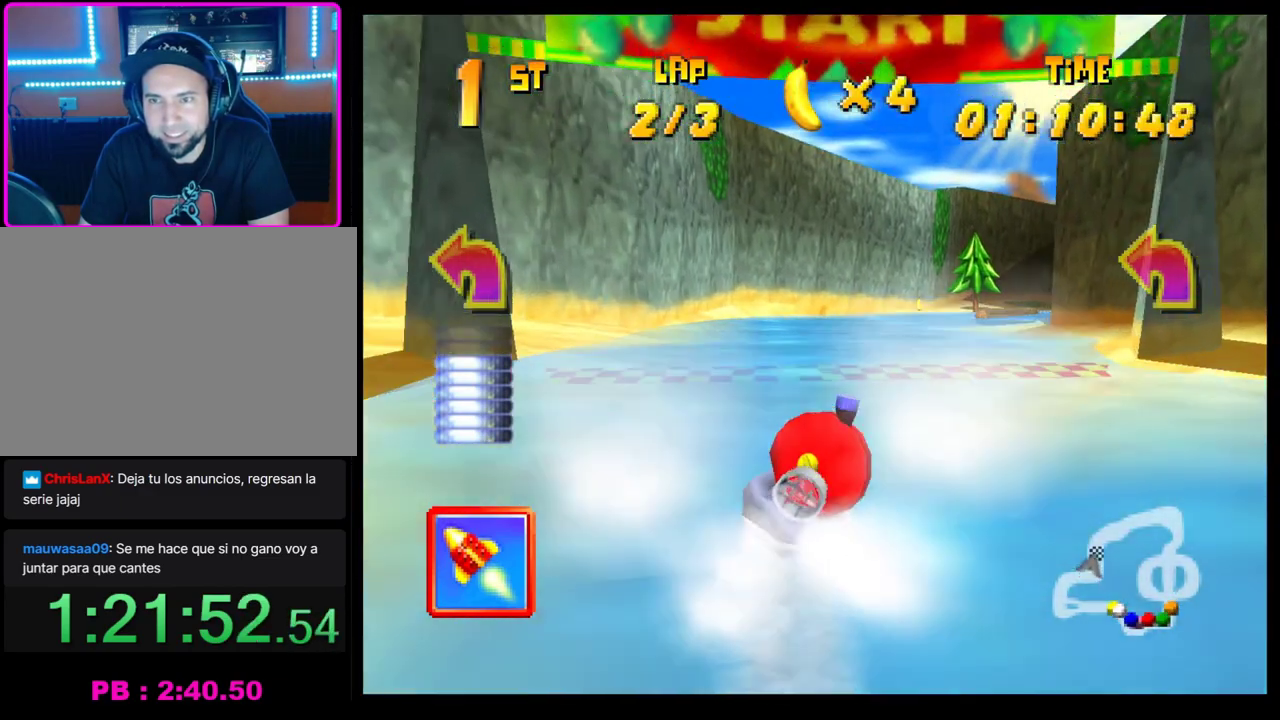
{"buttons": ["CROSS", "R1"], "left_stick": "center", "events": [[33, "left_stick", "left"], [167, "left_stick", "center"], [317, "left_stick", "right"], [433, "left_stick", "center"]]}
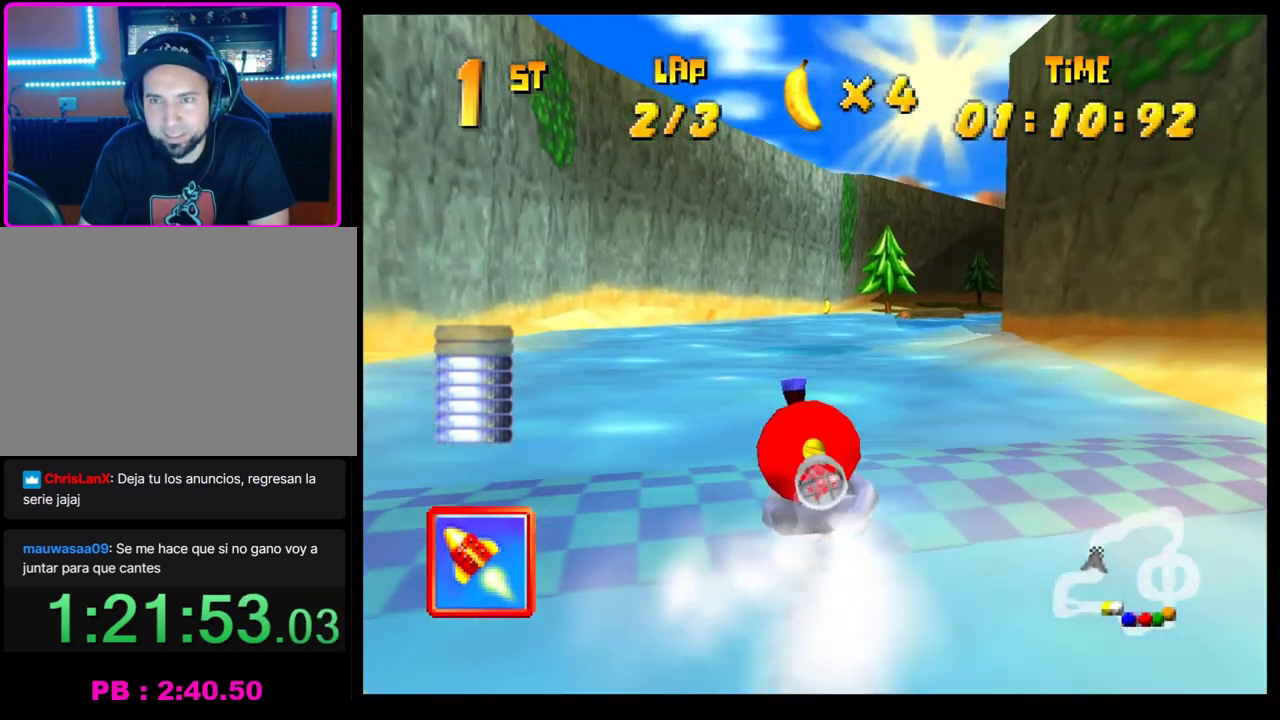
{"buttons": ["CROSS", "R1"], "left_stick": "center", "events": [[300, "left_stick", "right"], [450, "left_stick", "center"]]}
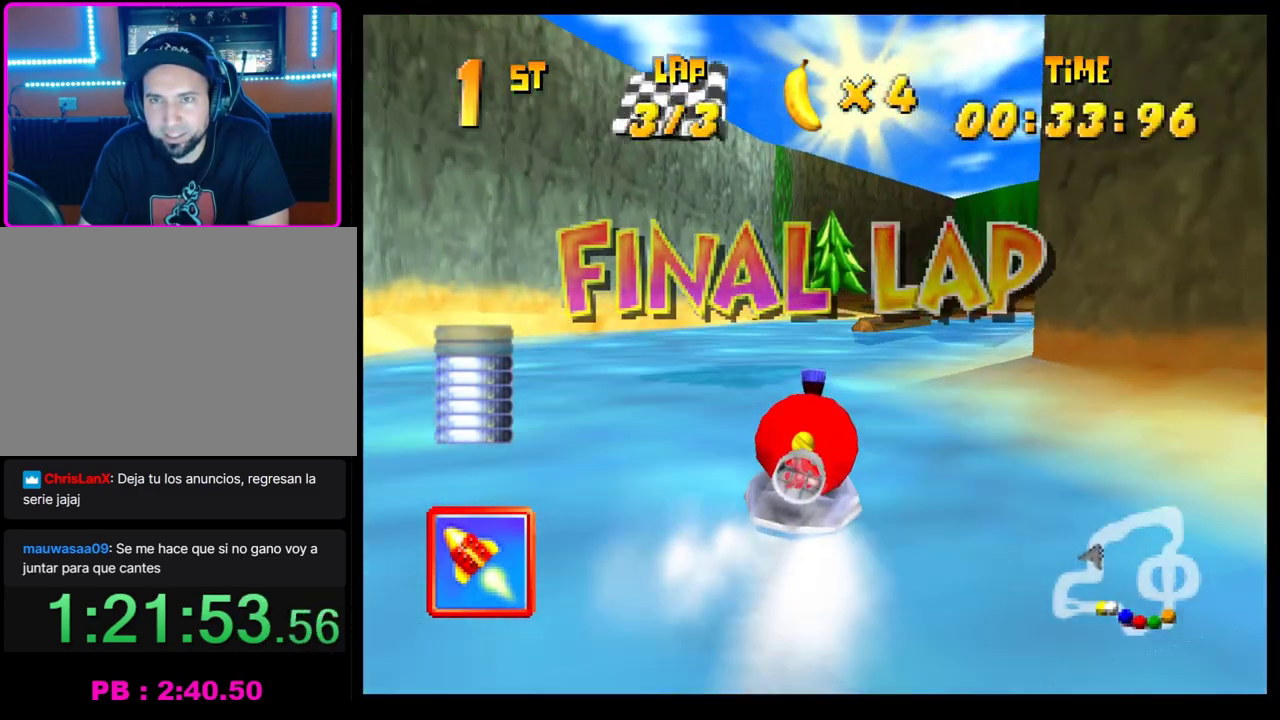
{"buttons": ["CROSS"], "left_stick": "center", "events": [[33, "R1", "up"], [417, "left_stick", "left"], [500, "left_stick", "center"]]}
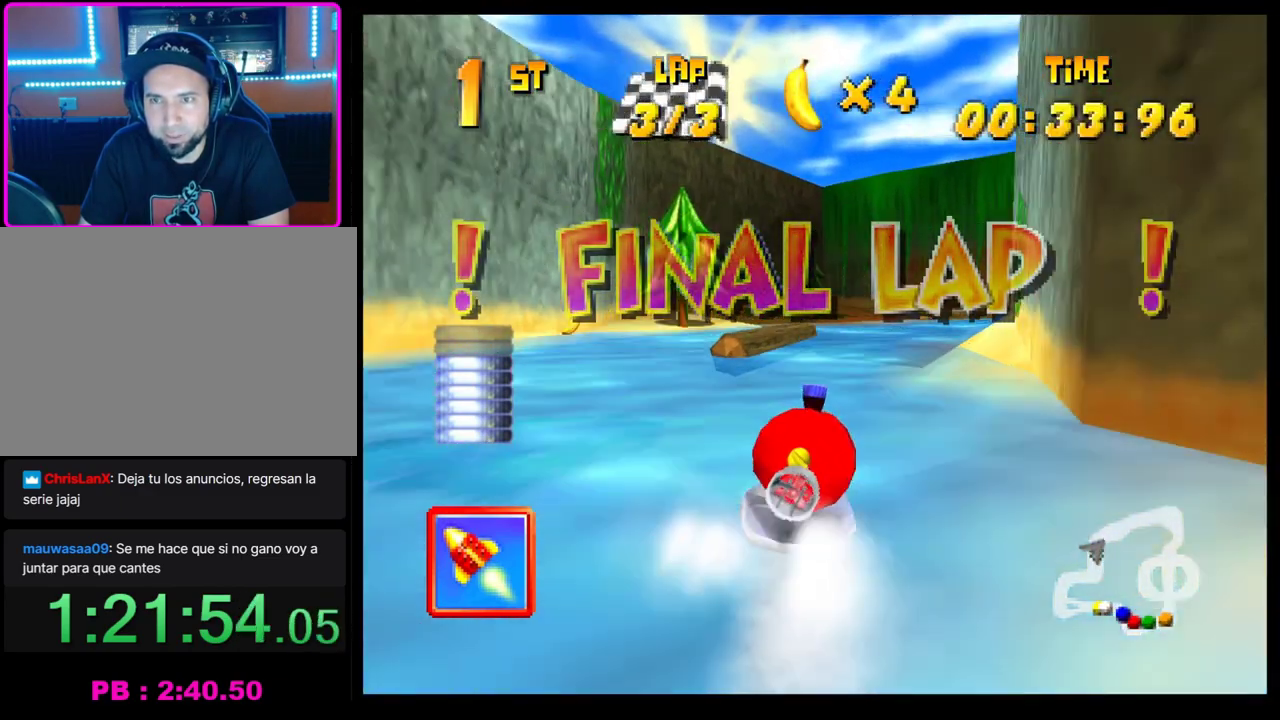
{"buttons": ["CROSS"], "left_stick": "center", "events": [[100, "left_stick", "right"], [417, "left_stick", "center"]]}
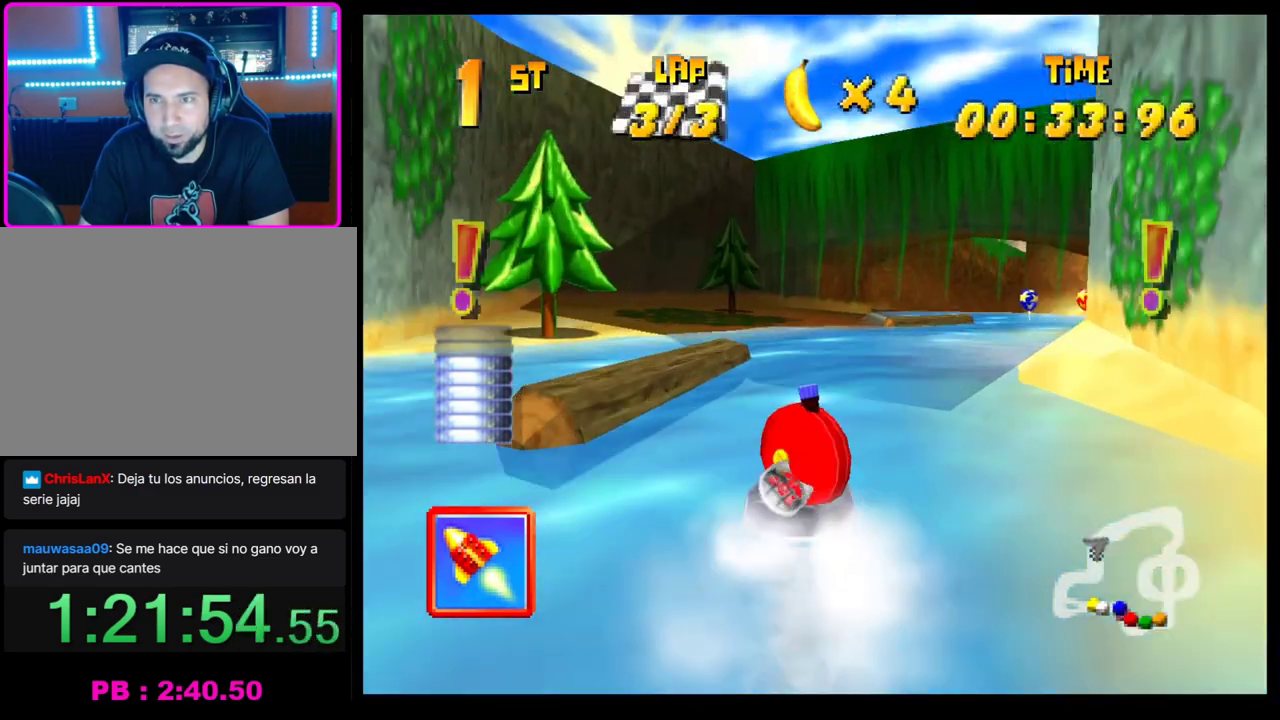
{"buttons": ["CROSS"], "left_stick": "right", "events": [[367, "left_stick", "right"]]}
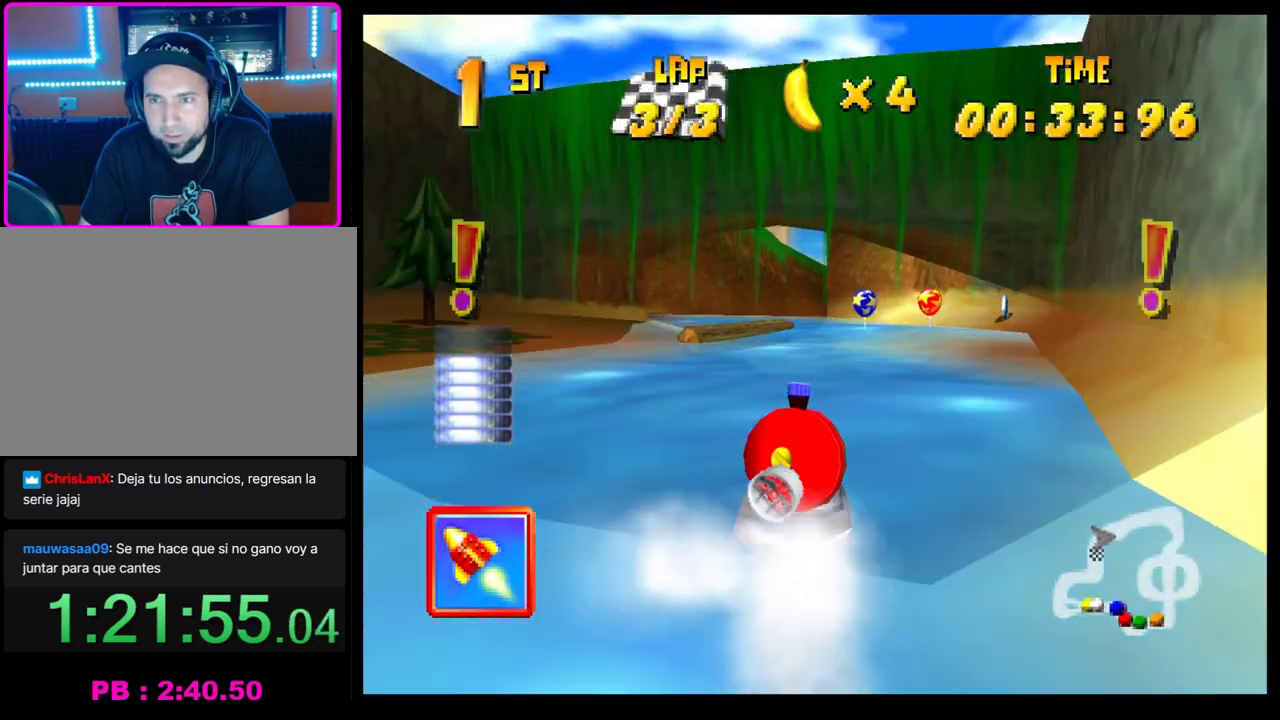
{"buttons": ["CROSS"], "left_stick": "center", "events": [[33, "left_stick", "center"], [383, "left_stick", "right"], [500, "left_stick", "center"]]}
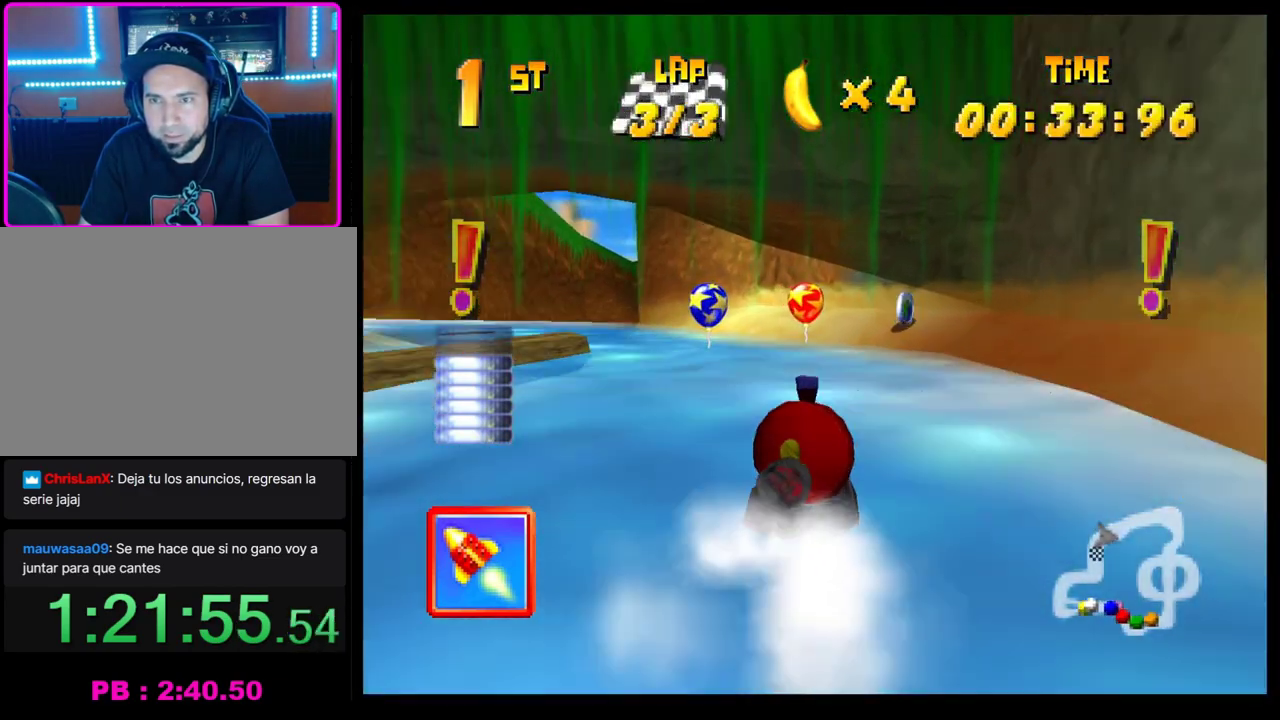
{"buttons": ["CROSS", "R1"], "left_stick": "left", "events": [[117, "left_stick", "left"], [183, "R1", "down"]]}
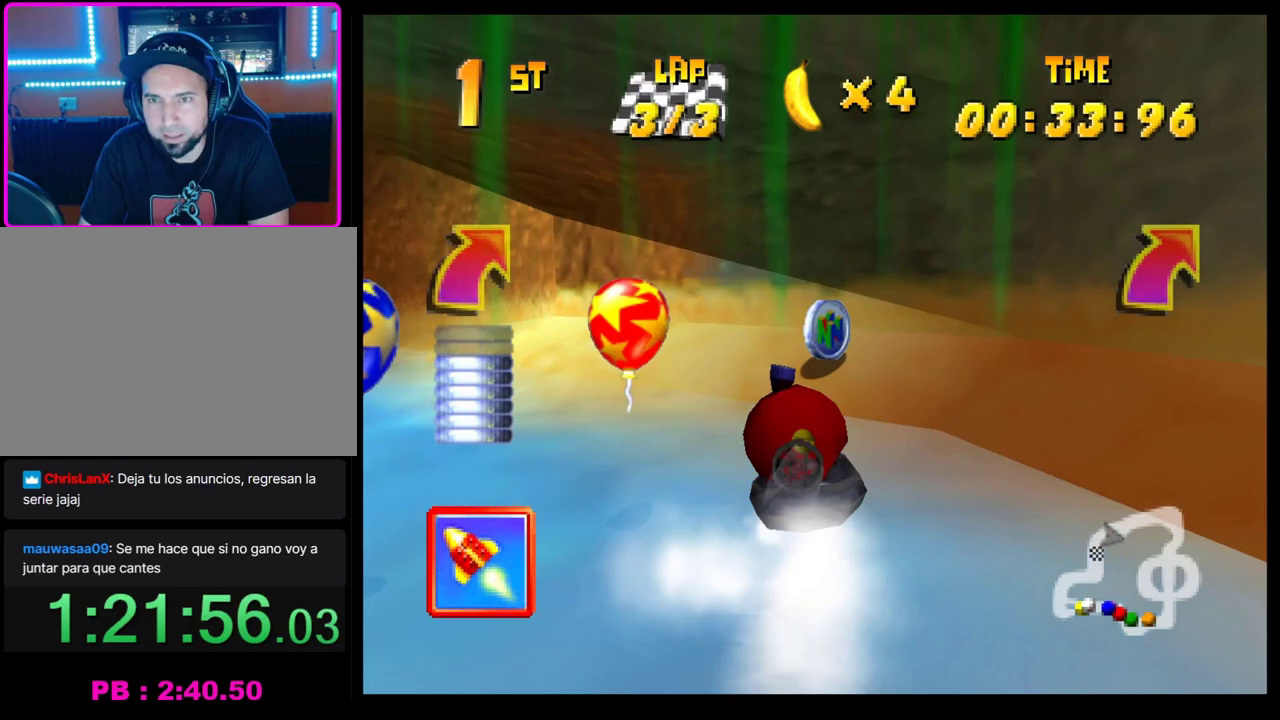
{"buttons": ["CROSS"], "left_stick": "center", "events": [[250, "R1", "up"], [300, "left_stick", "center"]]}
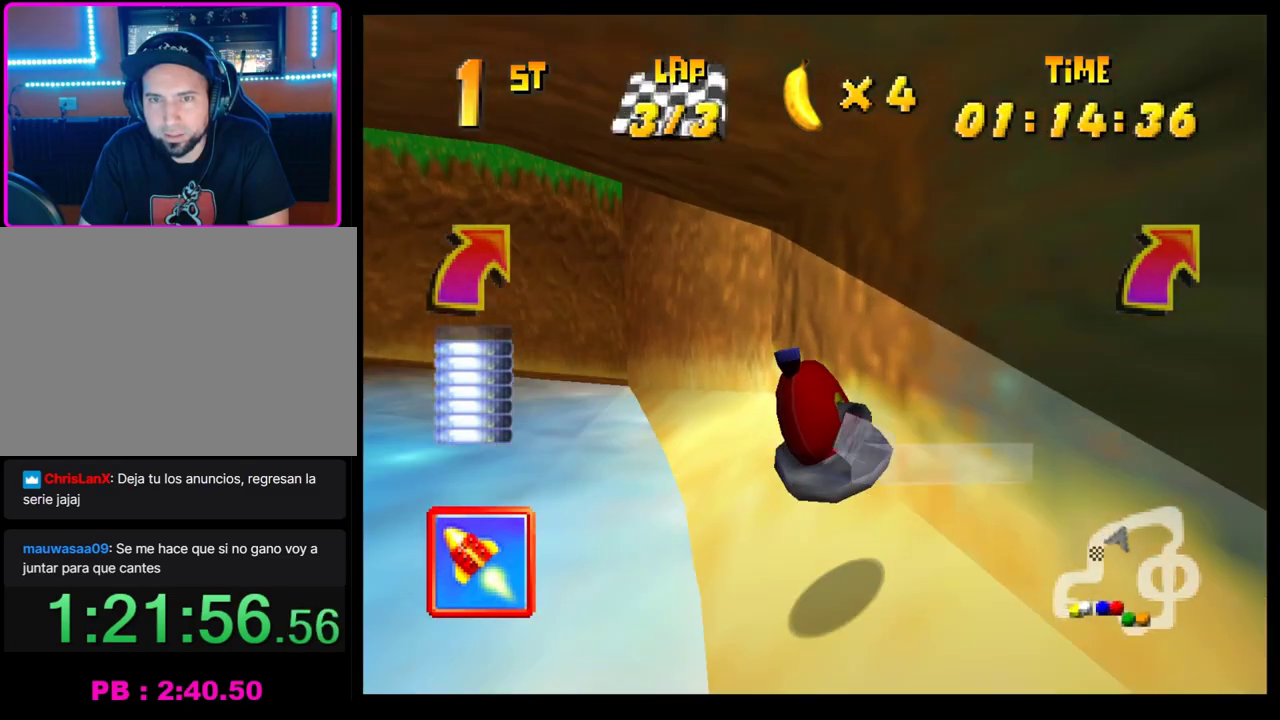
{"buttons": ["CROSS", "R1"], "left_stick": "right", "events": [[67, "left_stick", "right"], [383, "left_stick", "center"], [417, "R1", "down"], [483, "left_stick", "right"]]}
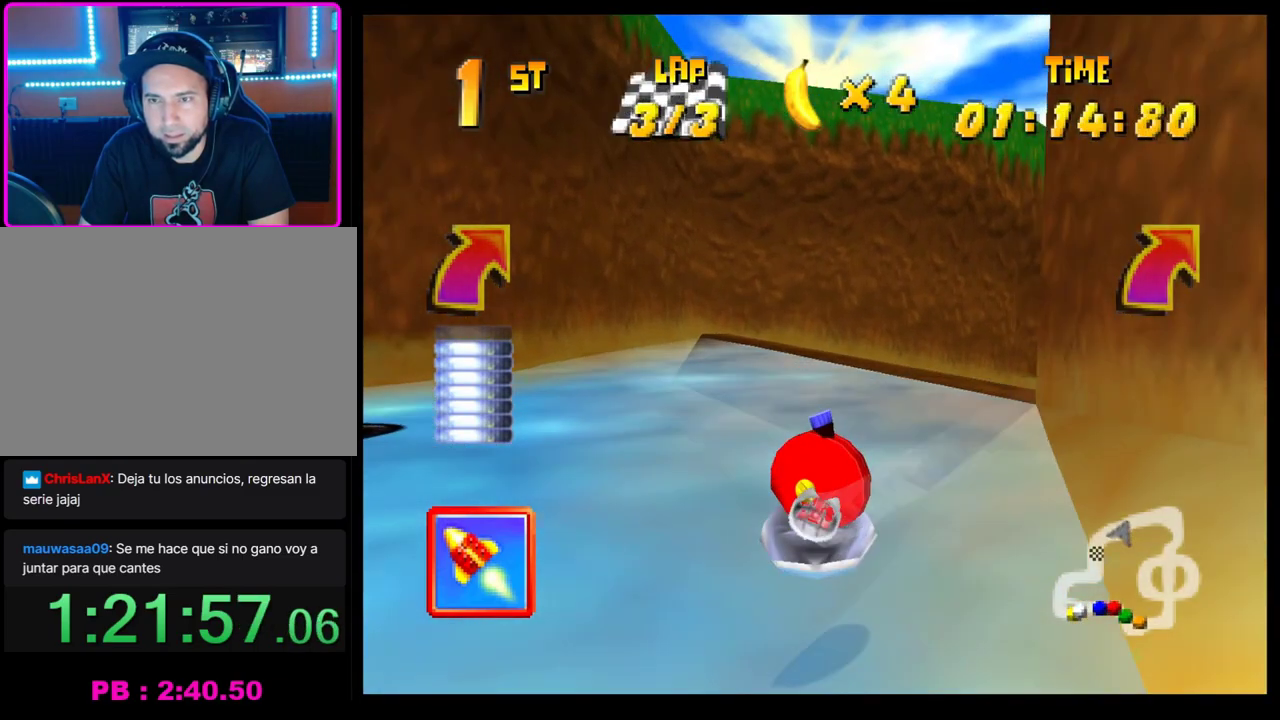
{"buttons": ["CROSS", "R1"], "left_stick": "center", "events": [[117, "left_stick", "center"], [217, "R1", "up"], [333, "R1", "down"]]}
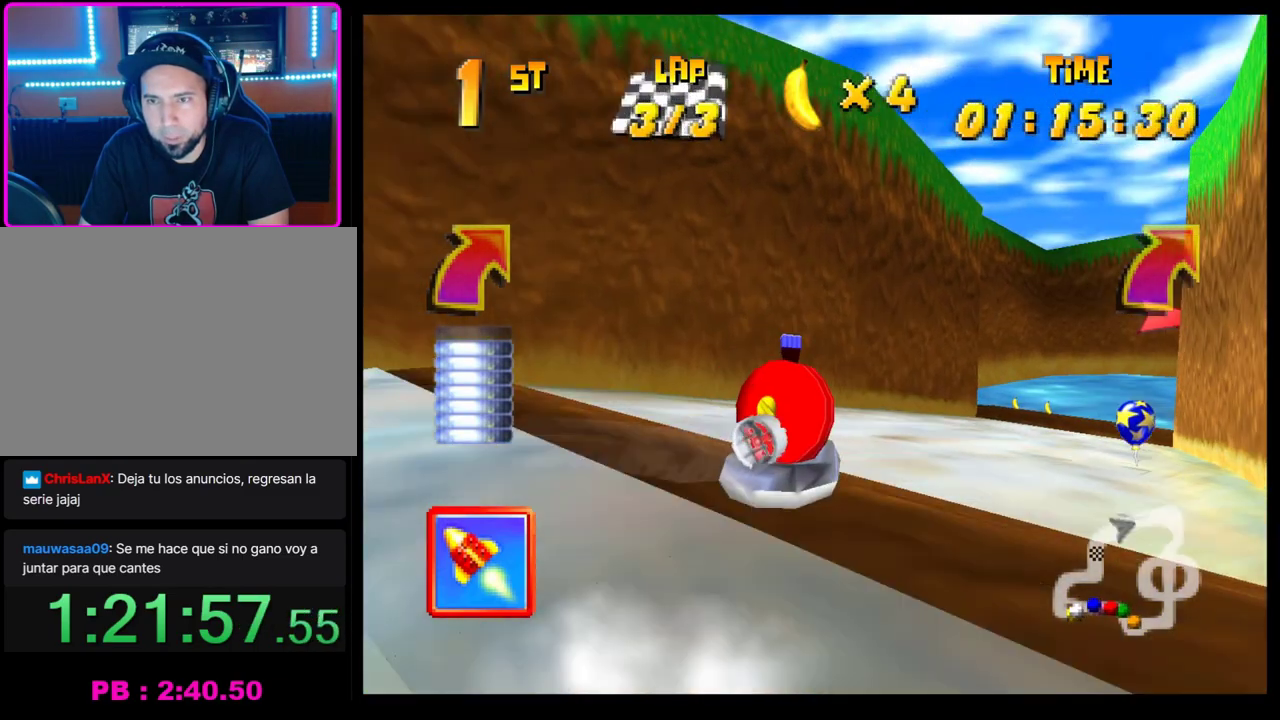
{"buttons": ["CROSS", "R1"], "left_stick": "left", "events": [[233, "left_stick", "right"], [333, "left_stick", "center"], [467, "left_stick", "left"]]}
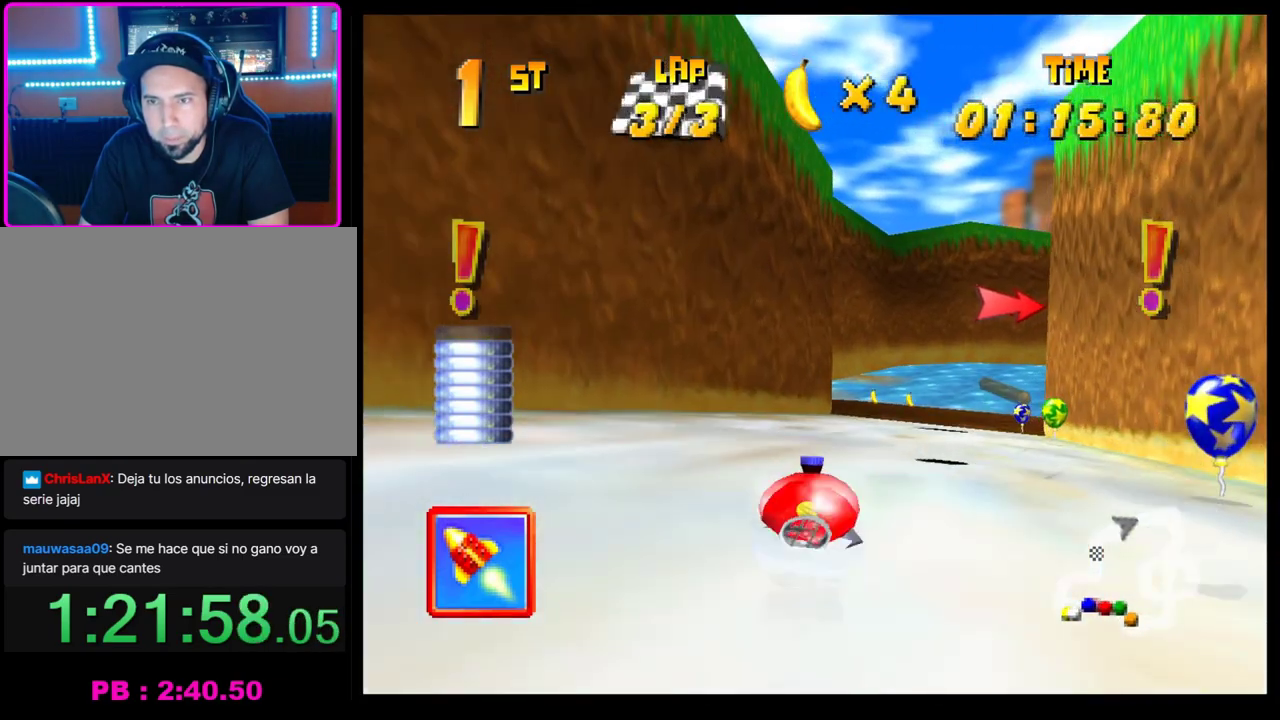
{"buttons": ["CROSS"], "left_stick": "right", "events": [[67, "R1", "up"], [267, "R1", "down"], [283, "left_stick", "center"], [450, "R1", "up"], [467, "left_stick", "right"]]}
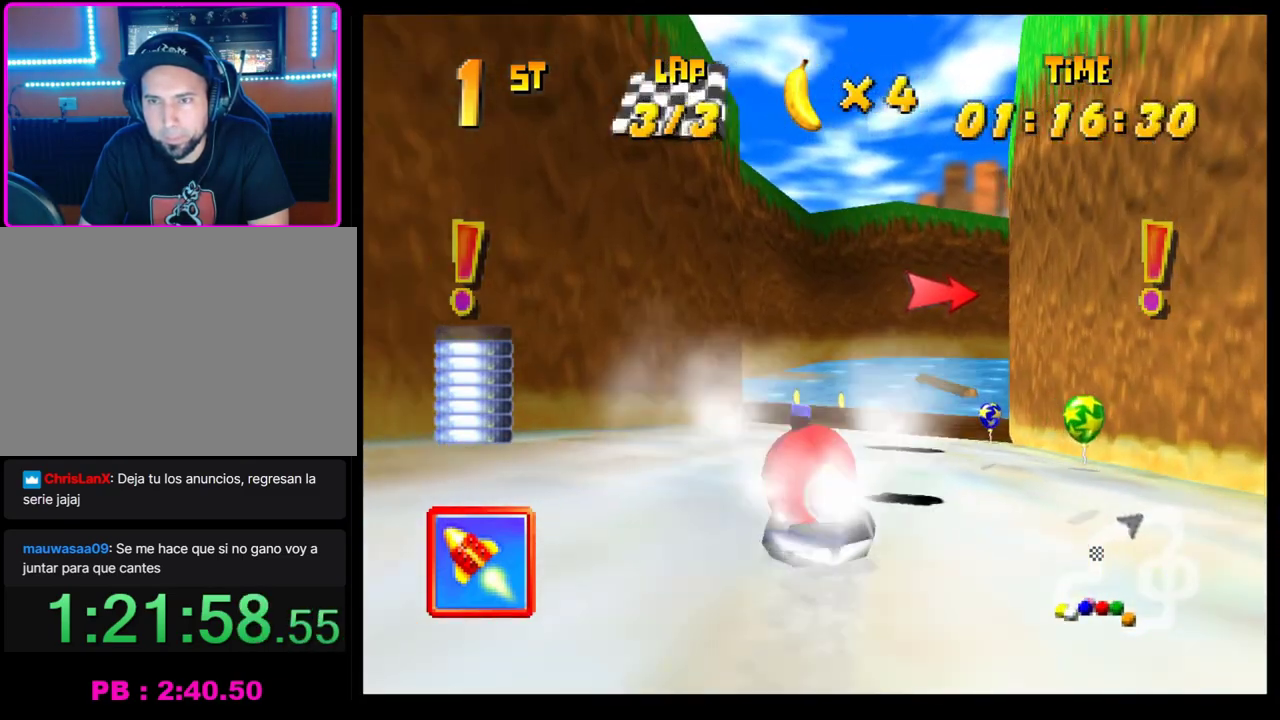
{"buttons": ["CROSS"], "left_stick": "center", "events": [[217, "left_stick", "center"], [367, "left_stick", "right"], [500, "left_stick", "center"]]}
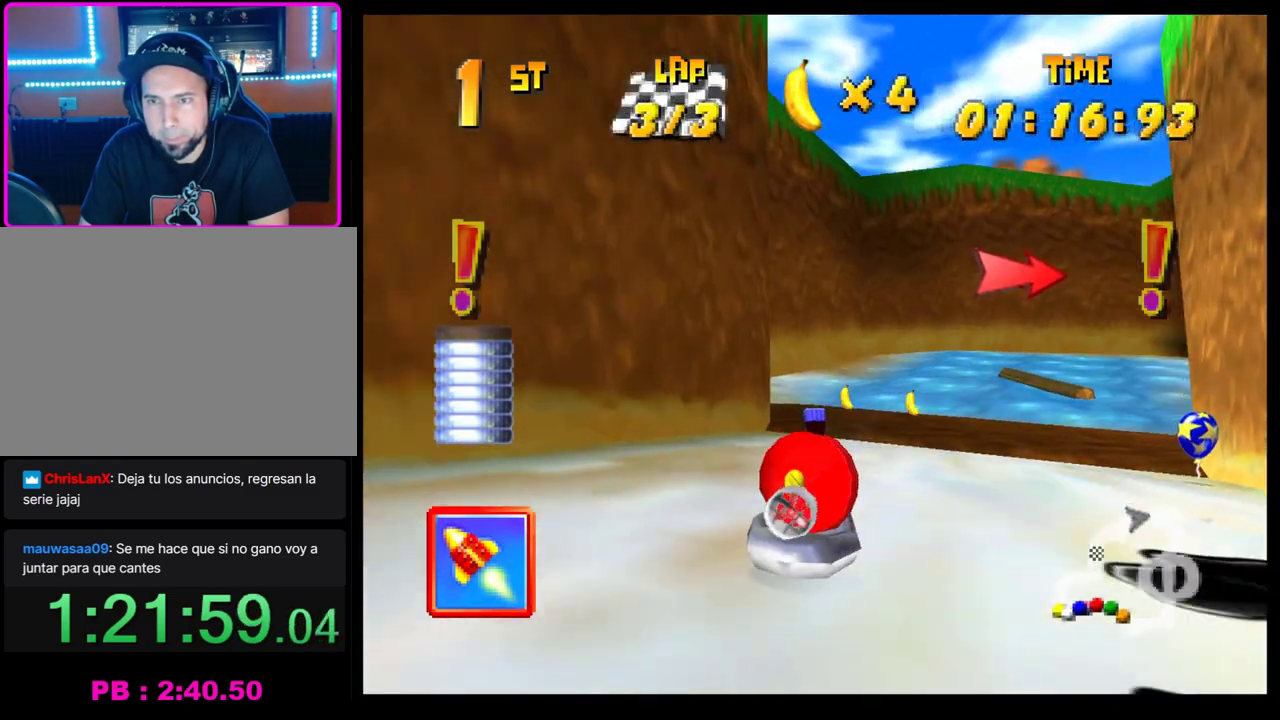
{"buttons": ["CROSS"], "left_stick": "center", "events": [[150, "left_stick", "right"], [300, "left_stick", "center"], [400, "left_stick", "right"], [467, "left_stick", "center"]]}
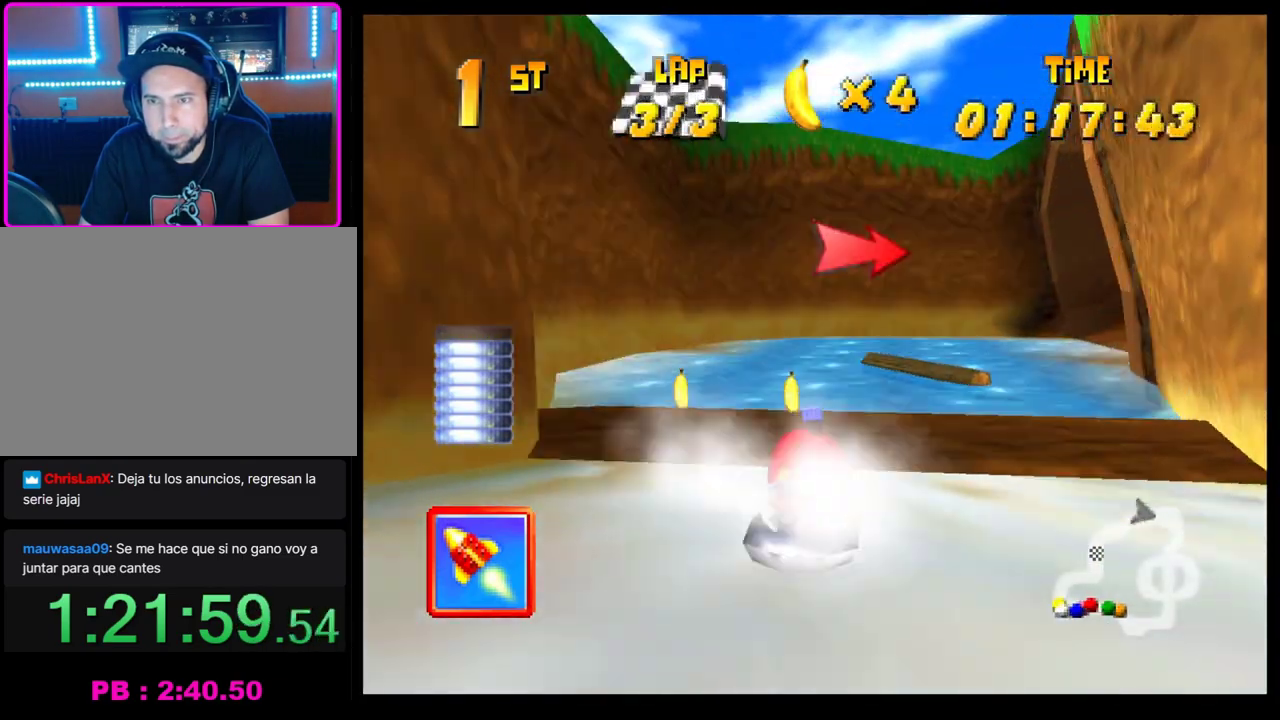
{"buttons": ["CROSS", "R1"], "left_stick": "center", "events": [[50, "left_stick", "right"], [67, "R1", "down"], [250, "left_stick", "center"]]}
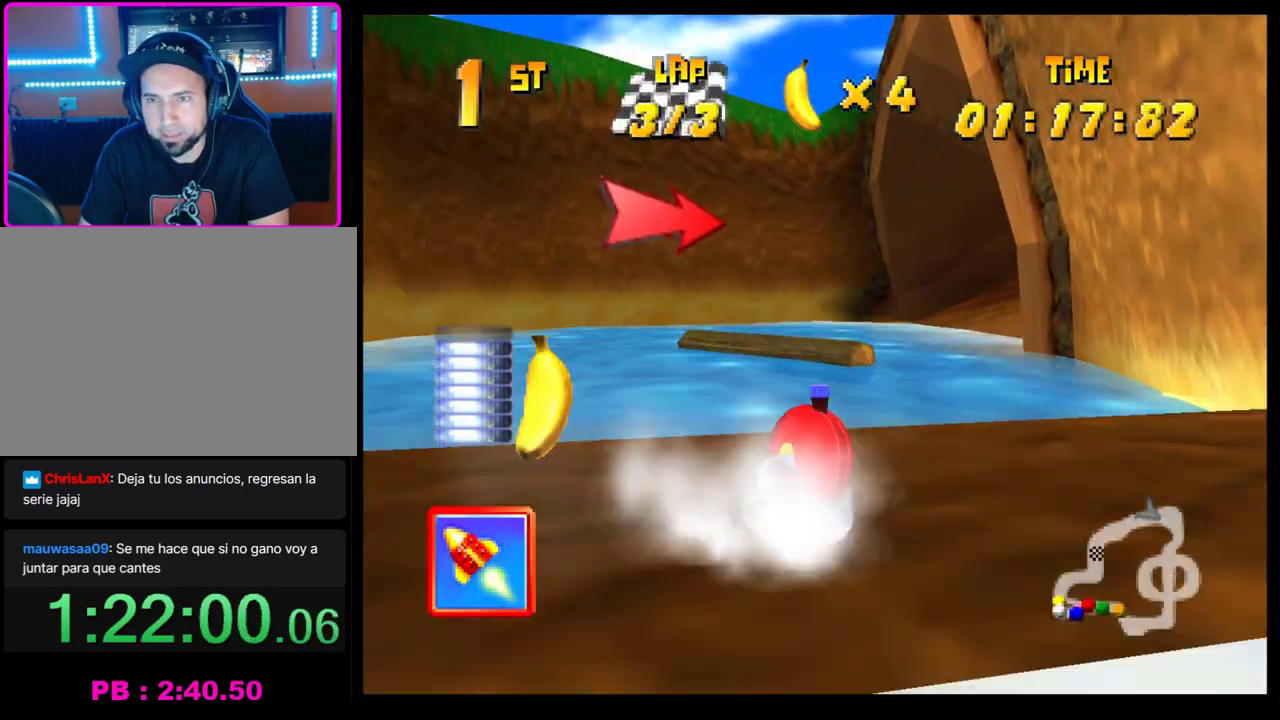
{"buttons": ["CROSS"], "left_stick": "right", "events": [[317, "left_stick", "right"], [450, "R1", "up"]]}